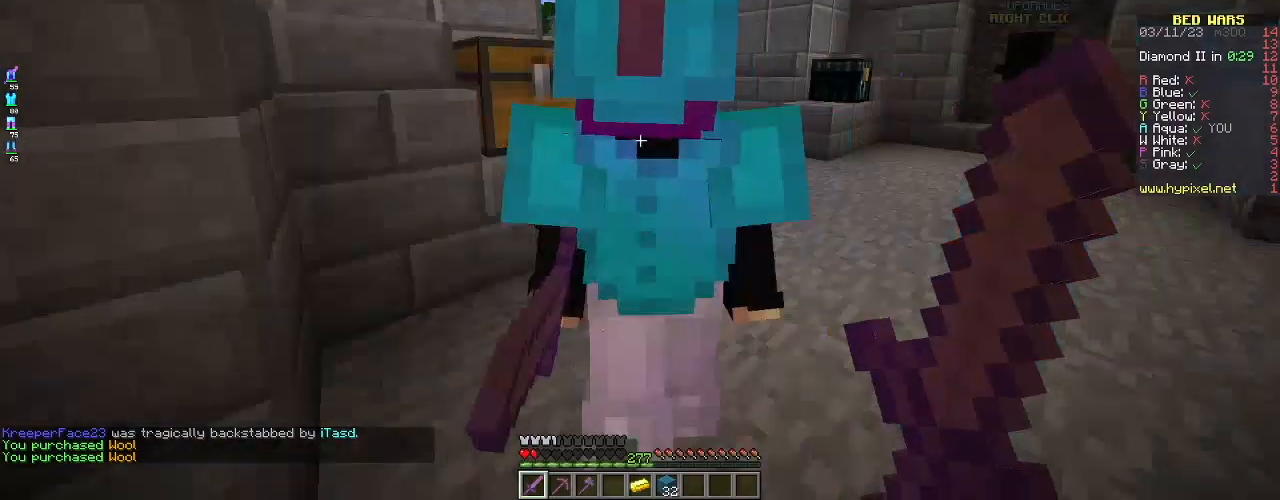
Gameplay with keyboard and mouse; each line is a JSON object with the keys and mouse buttons held at the frame after it. "events" lists presses ("down") and releases ("up") of "a", "d", "s", "space", "w", "mouse_left" and "mouse_right" between this image and that frame as [ms after this image, input, new state], when the widget could be followed in between. "mouse_left", "mouse_right" = the "left", "right" buttons of the "mouse" list. No other keys are recorded. Fast repeated clicks can show as one long hold. Mouse movement is not recorded.
{"keys": [], "mouse": []}
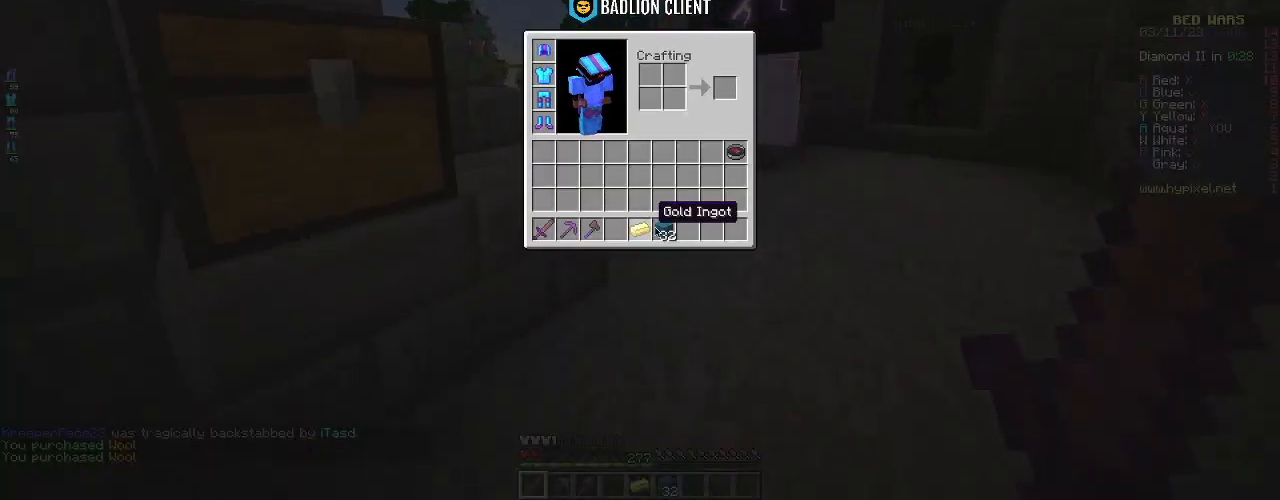
{"keys": [], "mouse": [], "events": []}
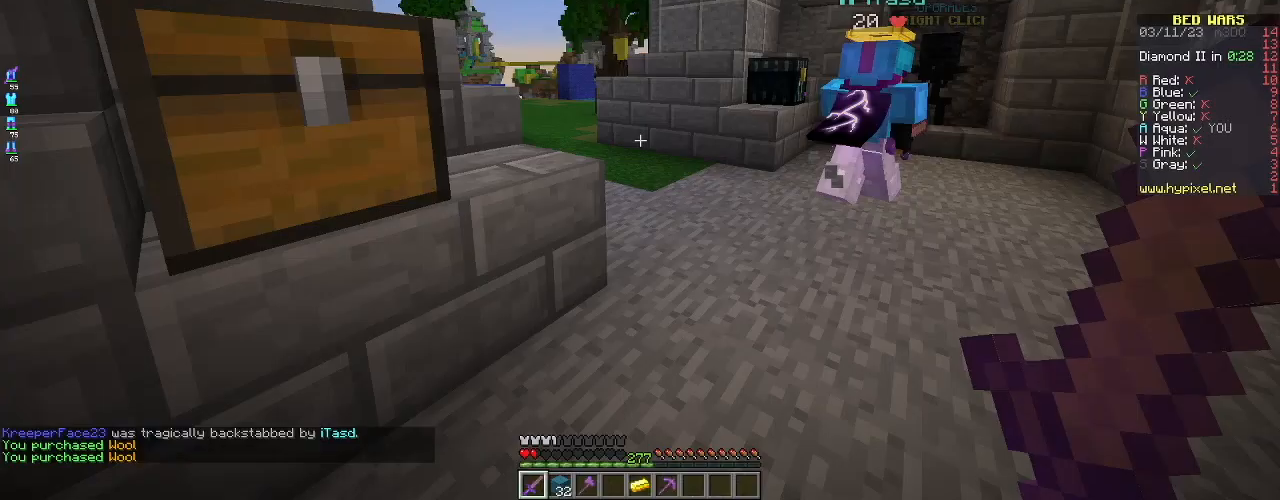
{"keys": ["space", "w"], "mouse": [], "events": [[117, "w", "down"], [317, "space", "down"]]}
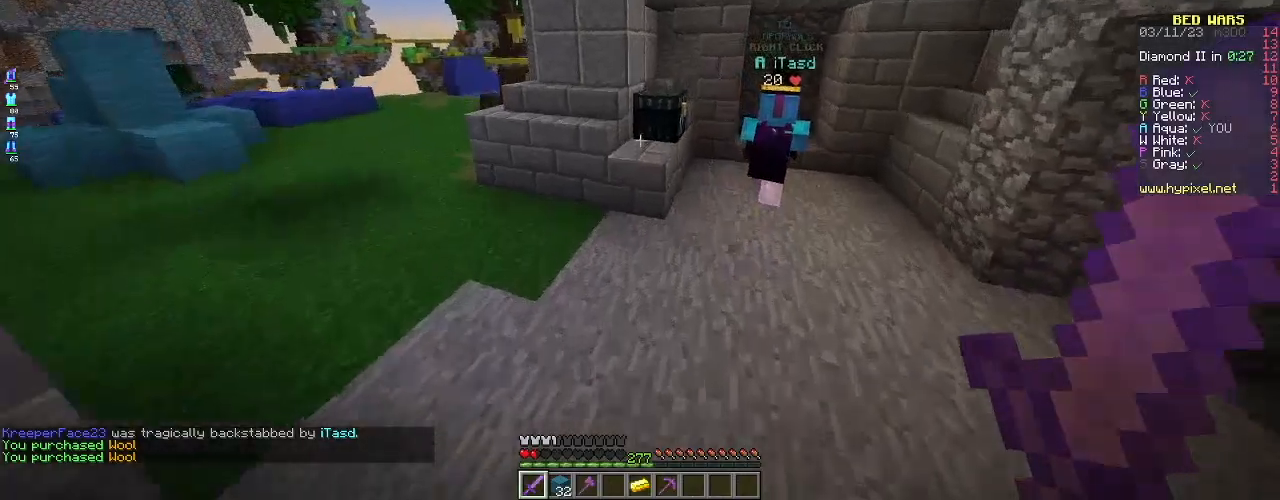
{"keys": ["w"], "mouse": ["right"], "events": [[17, "space", "up"], [400, "mouse_right", "down"]]}
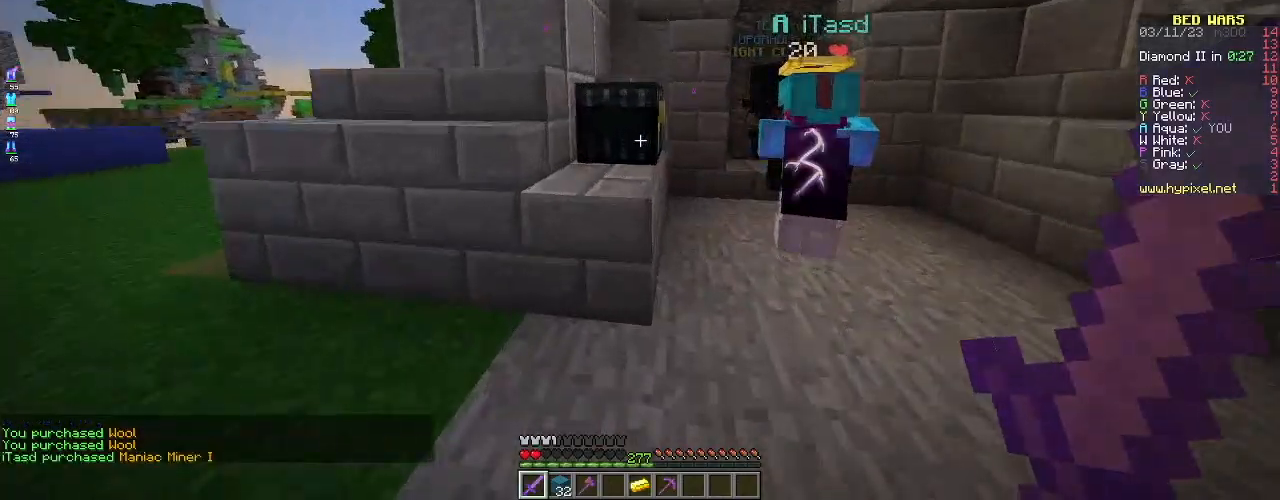
{"keys": [], "mouse": []}
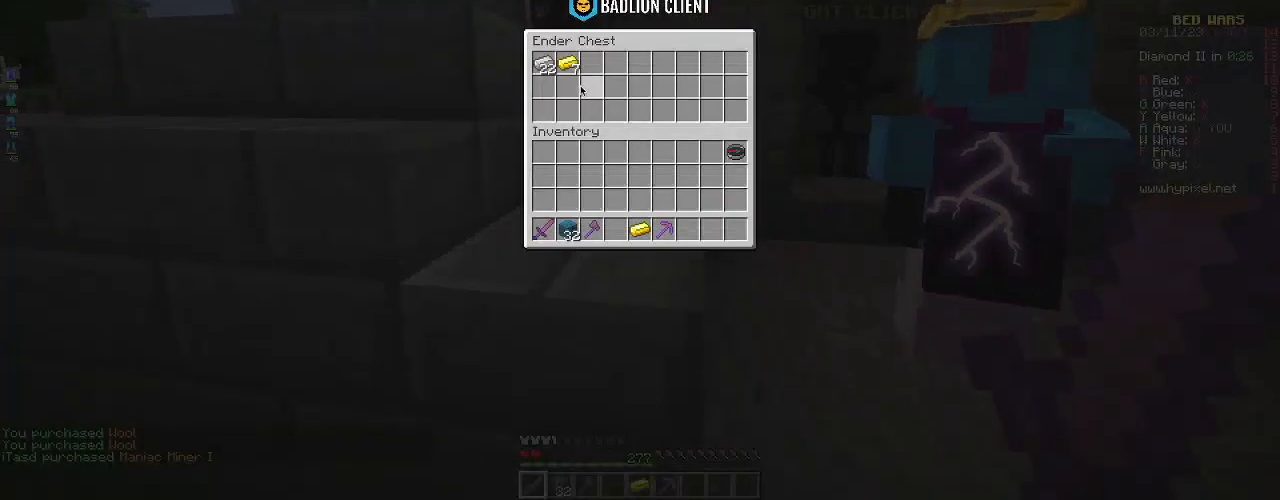
{"keys": [], "mouse": [], "events": []}
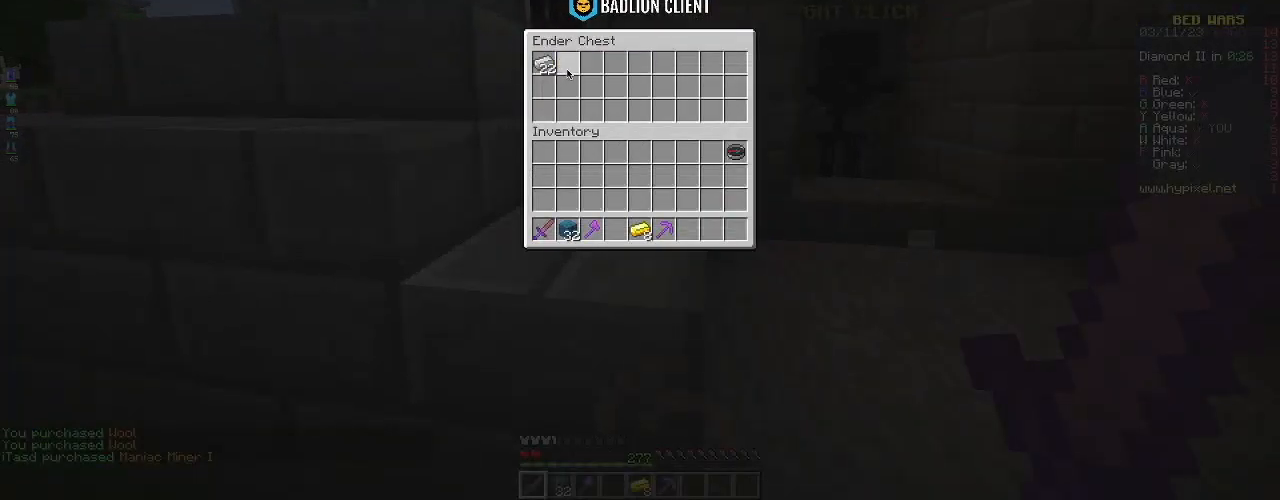
{"keys": [], "mouse": [], "events": []}
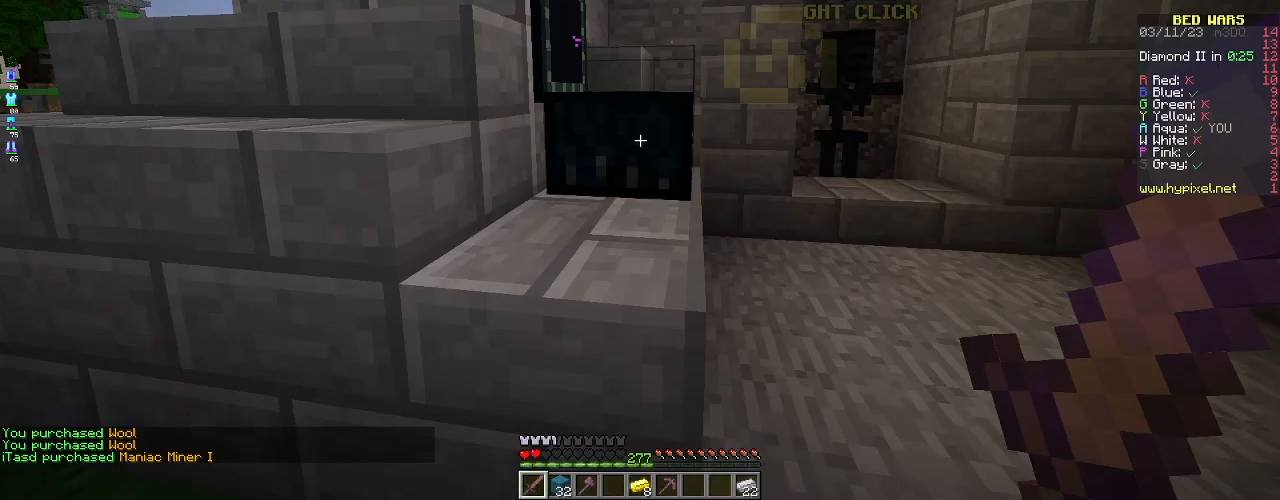
{"keys": ["a", "w"], "mouse": [], "events": [[100, "a", "down"], [133, "w", "down"]]}
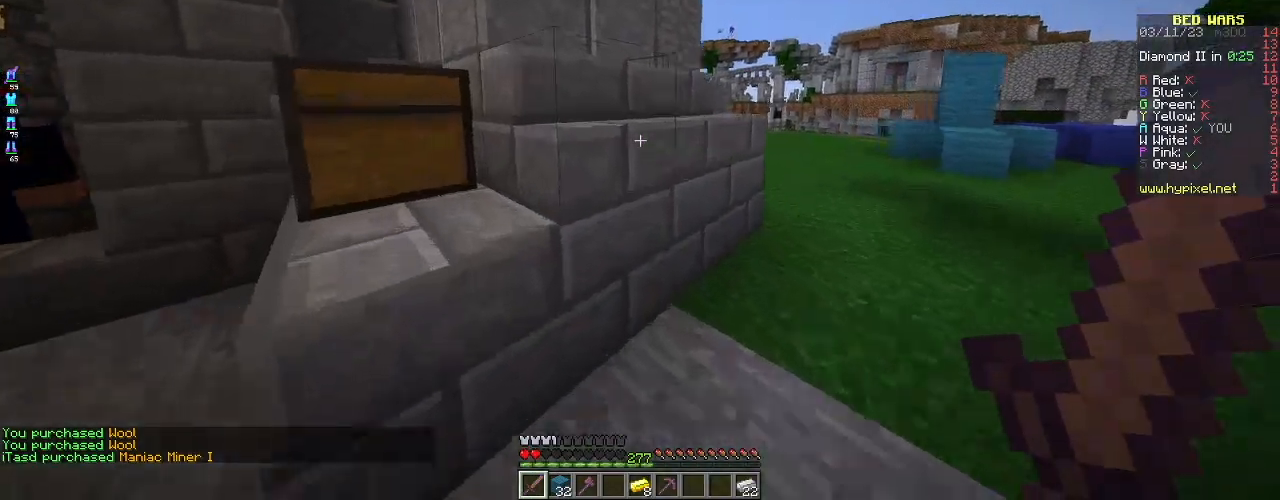
{"keys": ["a", "w"], "mouse": [], "events": []}
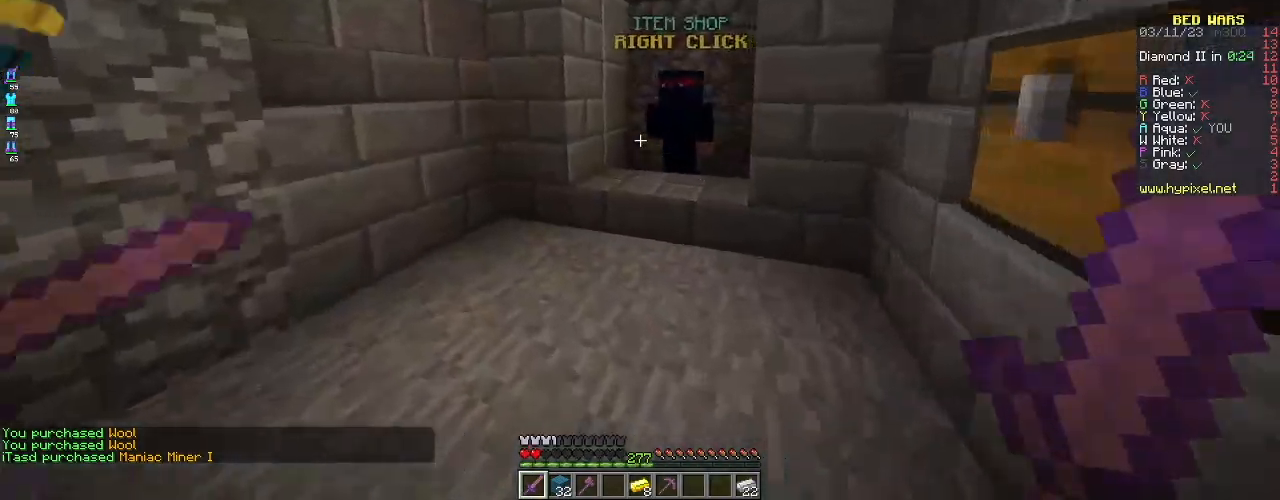
{"keys": ["w"], "mouse": ["right"], "events": [[217, "a", "up"], [450, "mouse_right", "down"]]}
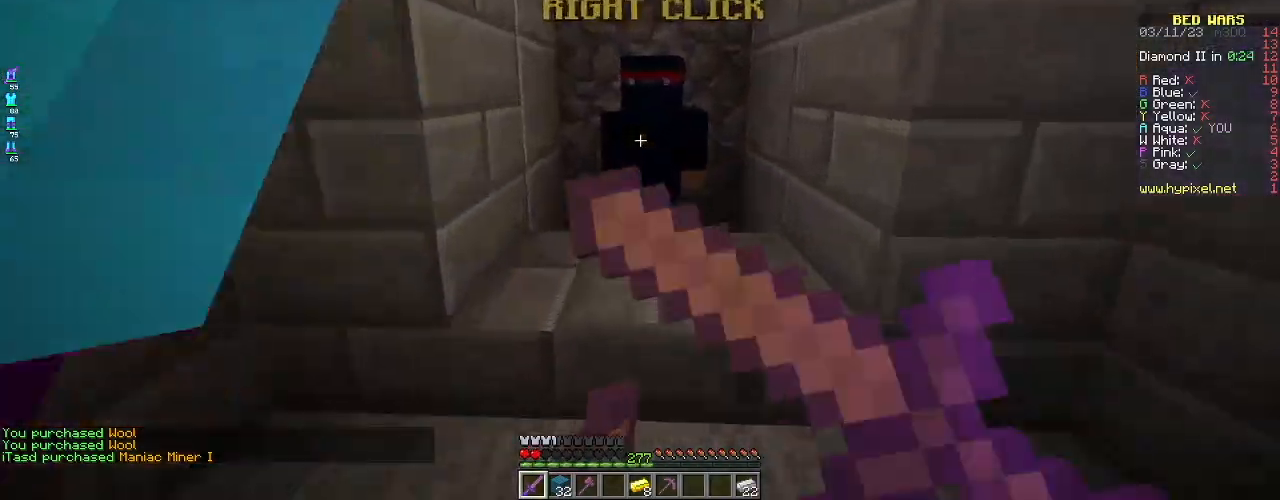
{"keys": [], "mouse": []}
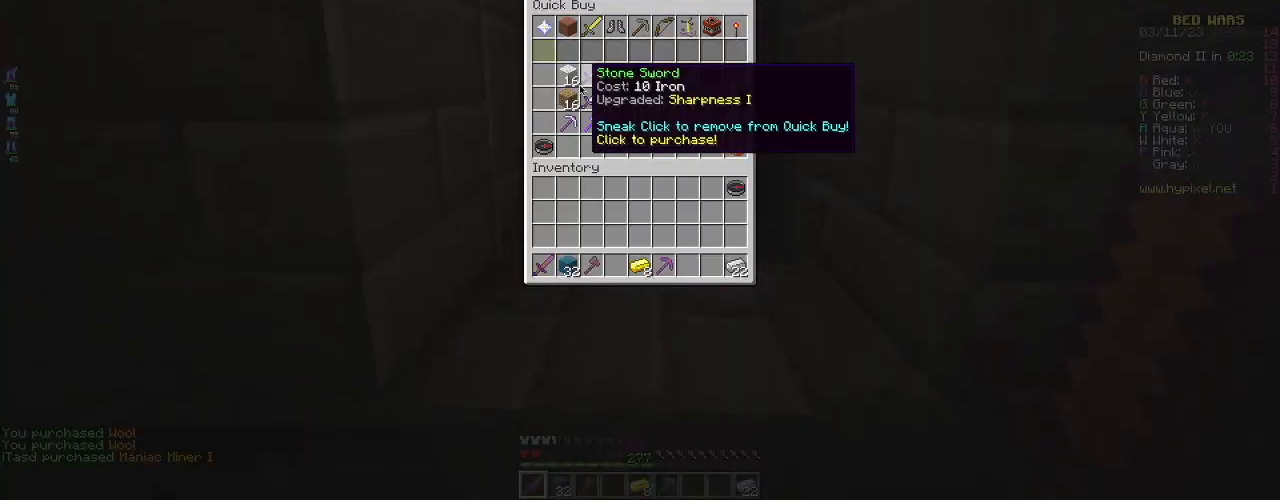
{"keys": [], "mouse": [], "events": []}
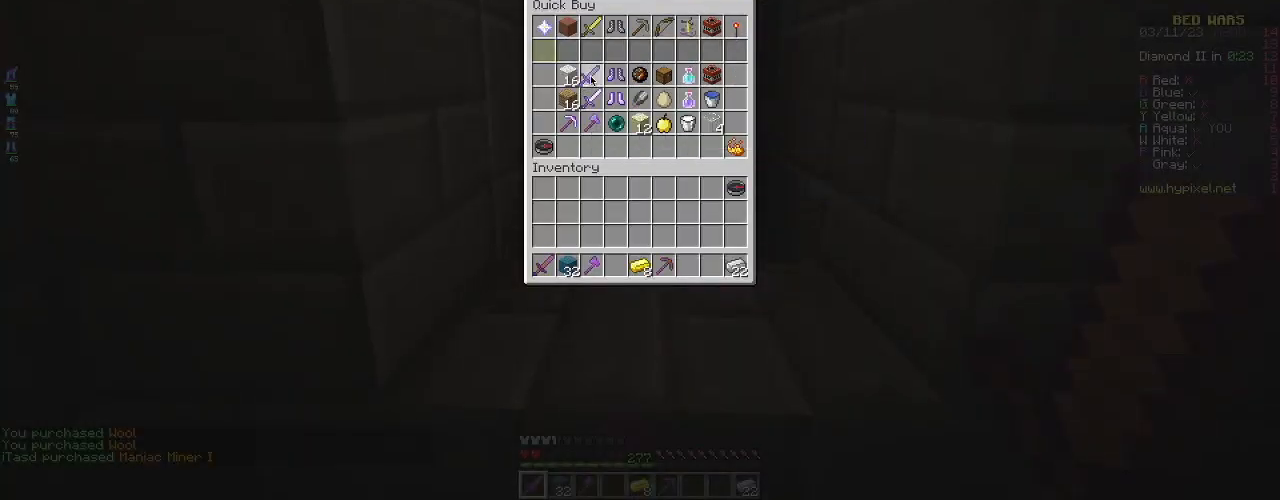
{"keys": ["w"], "mouse": [], "events": [[384, "w", "down"]]}
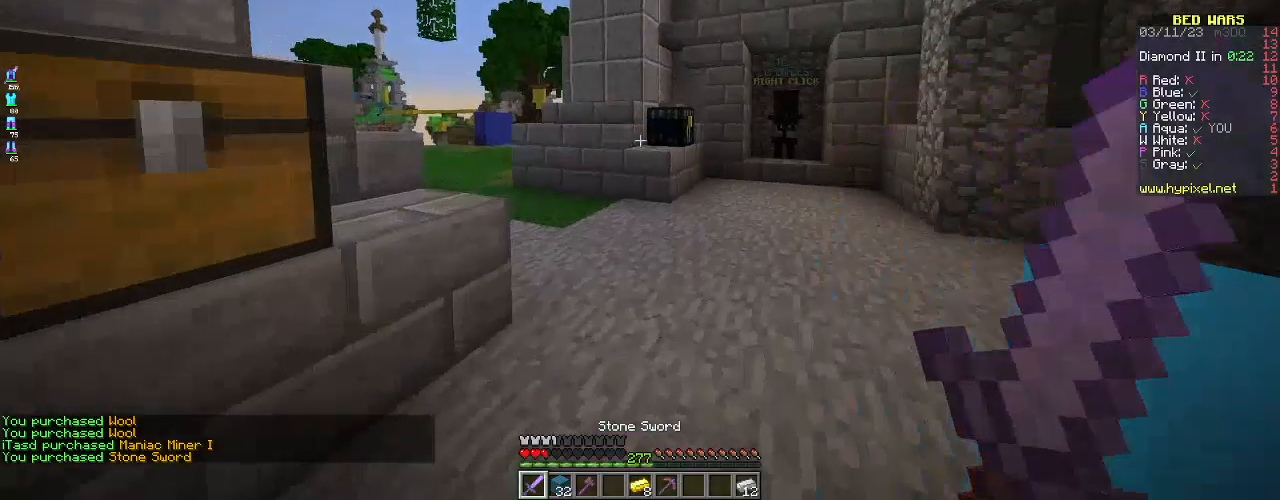
{"keys": ["w"], "mouse": [], "events": []}
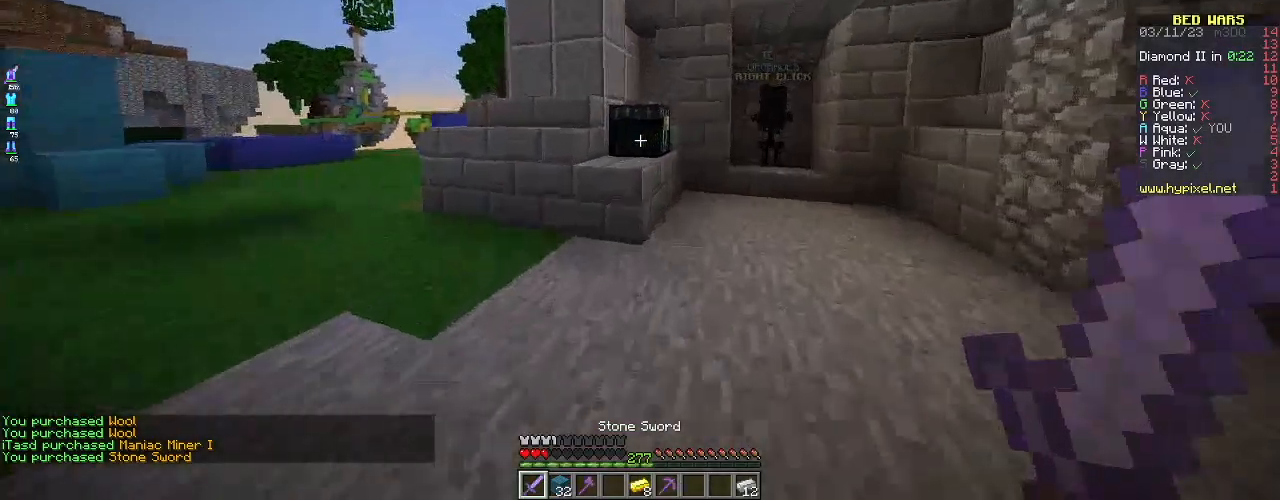
{"keys": ["w"], "mouse": ["right"], "events": [[384, "mouse_right", "down"]]}
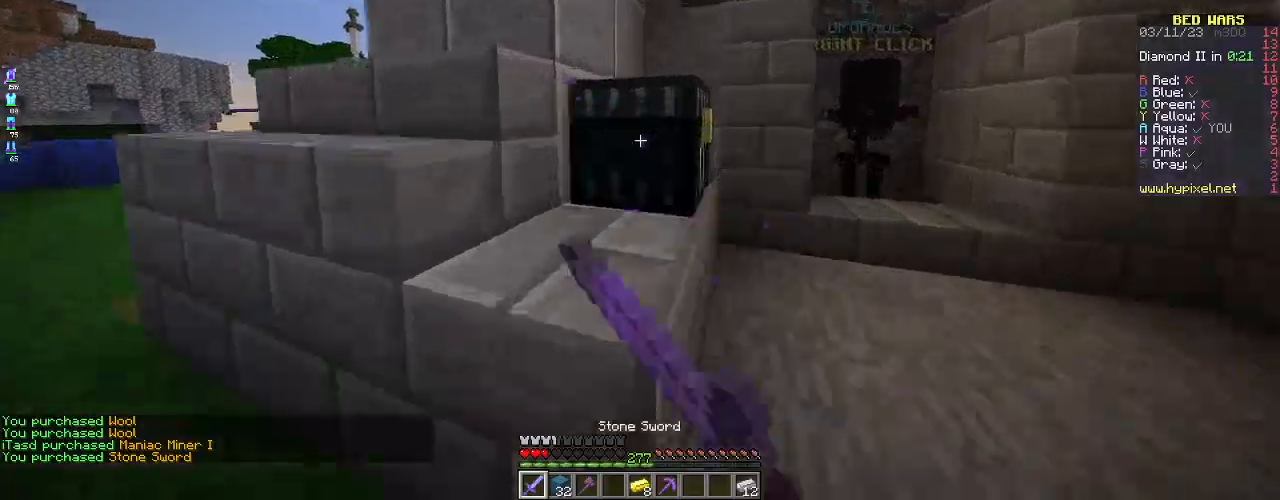
{"keys": [], "mouse": []}
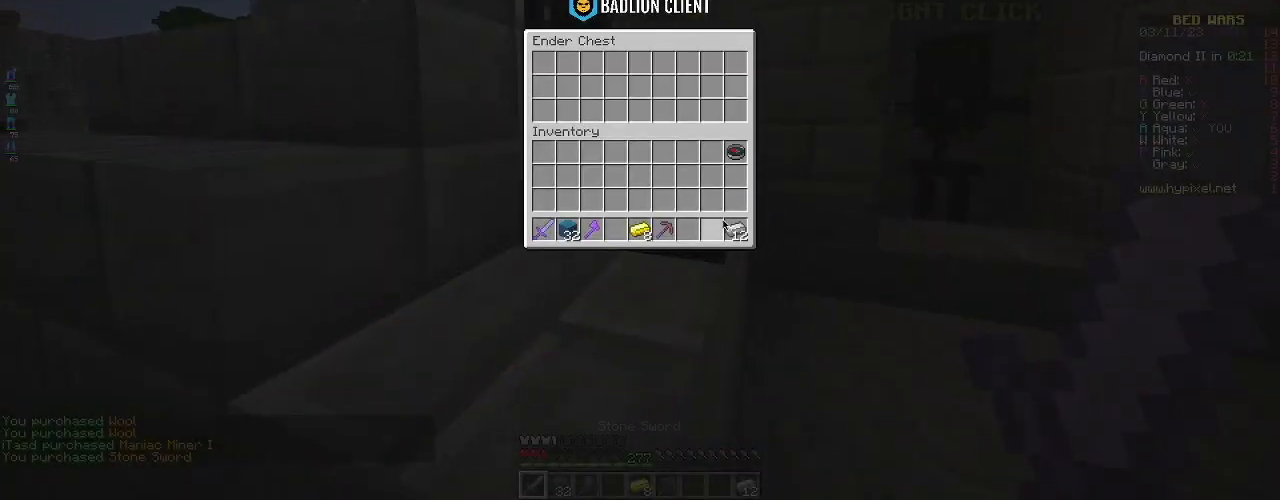
{"keys": [], "mouse": [], "events": []}
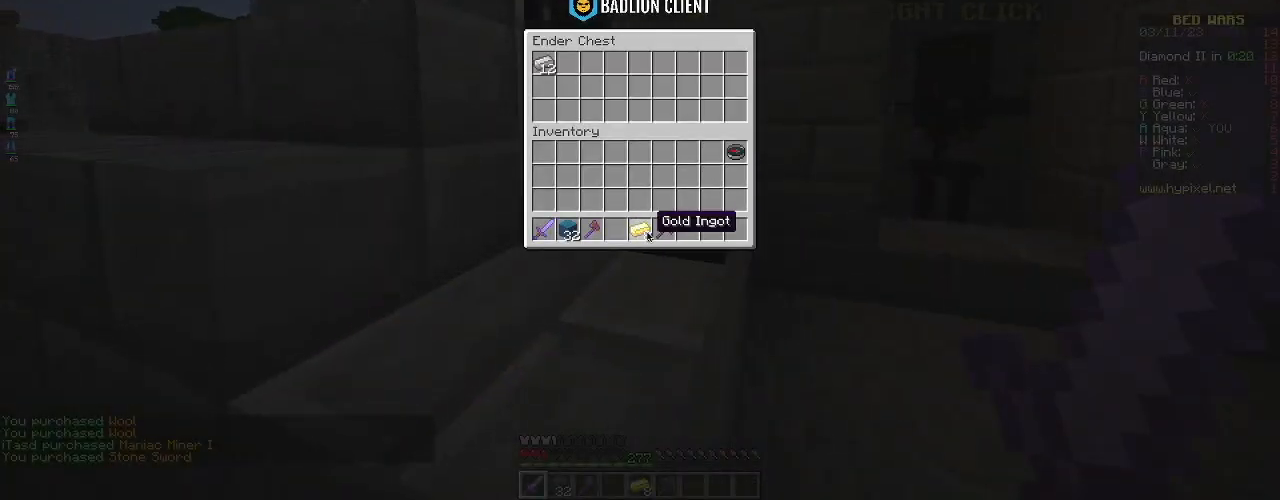
{"keys": ["a", "w"], "mouse": [], "events": [[484, "a", "down"], [484, "w", "down"]]}
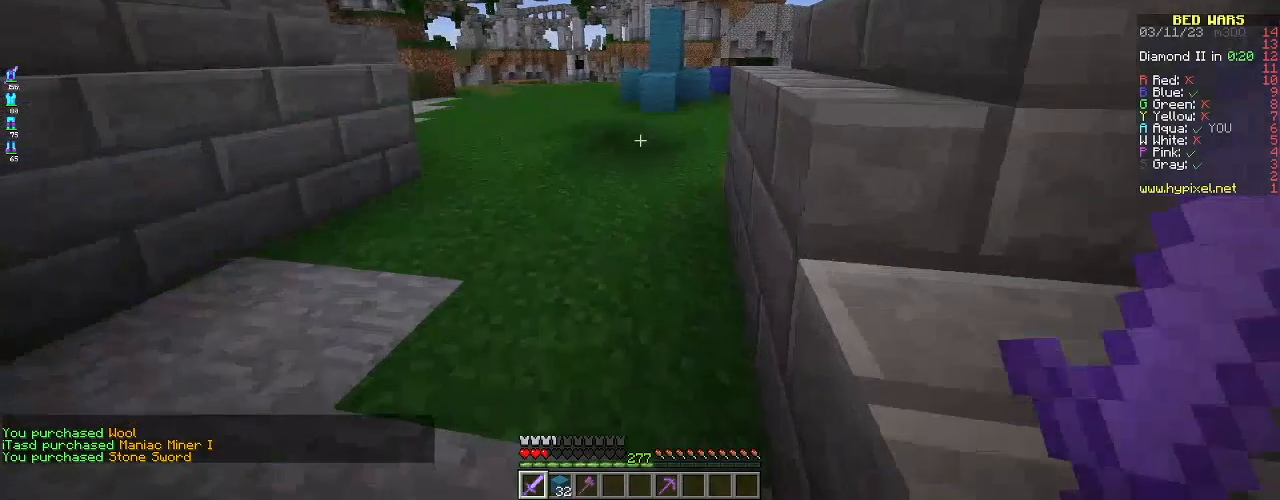
{"keys": ["space", "w"], "mouse": [], "events": [[167, "a", "up"], [333, "space", "down"]]}
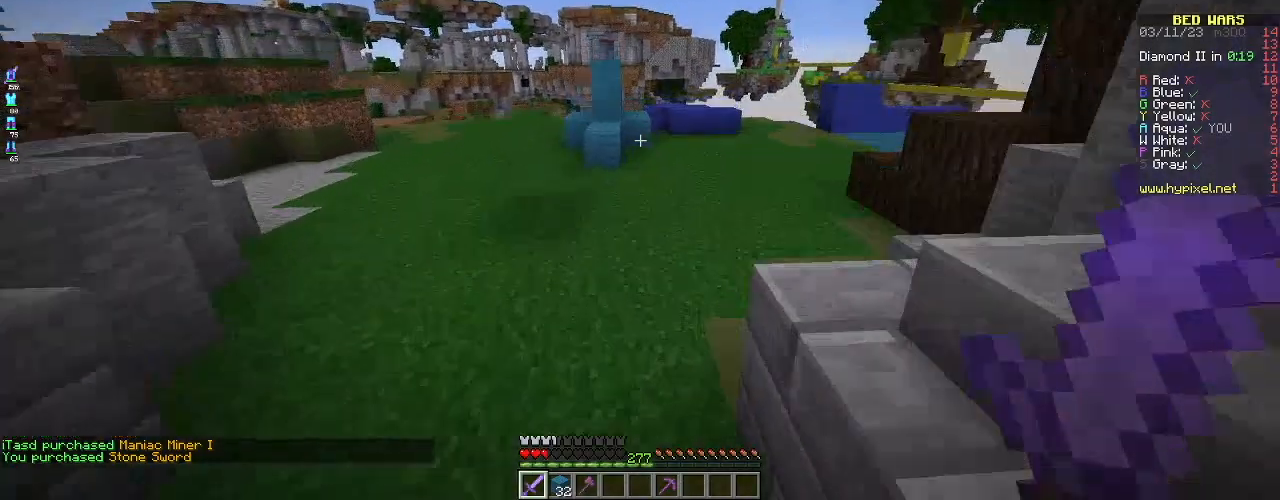
{"keys": ["space", "w"], "mouse": [], "events": [[117, "space", "up"], [451, "space", "down"]]}
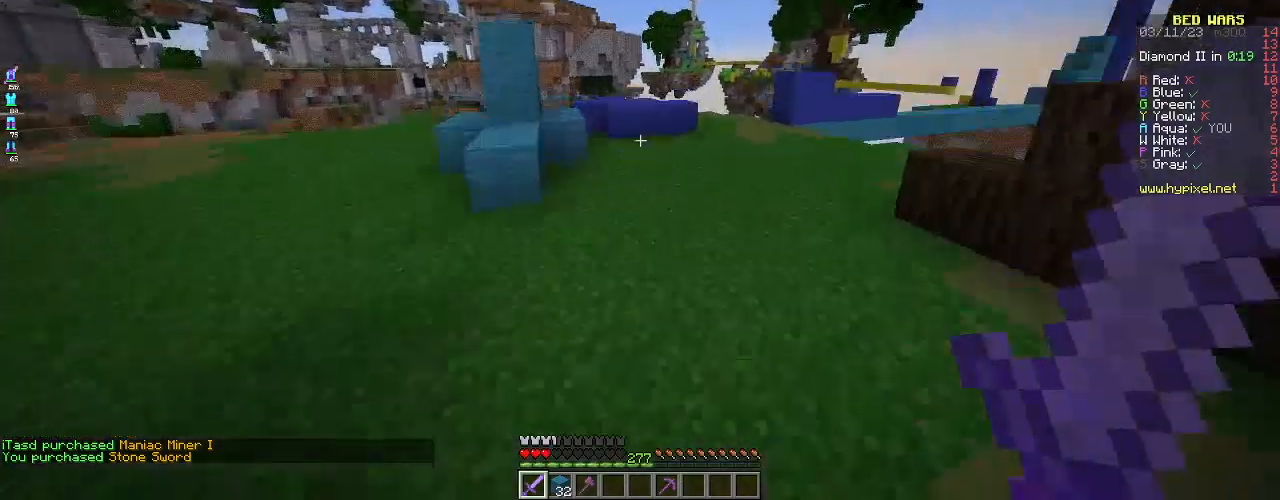
{"keys": ["space", "w"], "mouse": [], "events": [[217, "space", "up"], [333, "space", "down"]]}
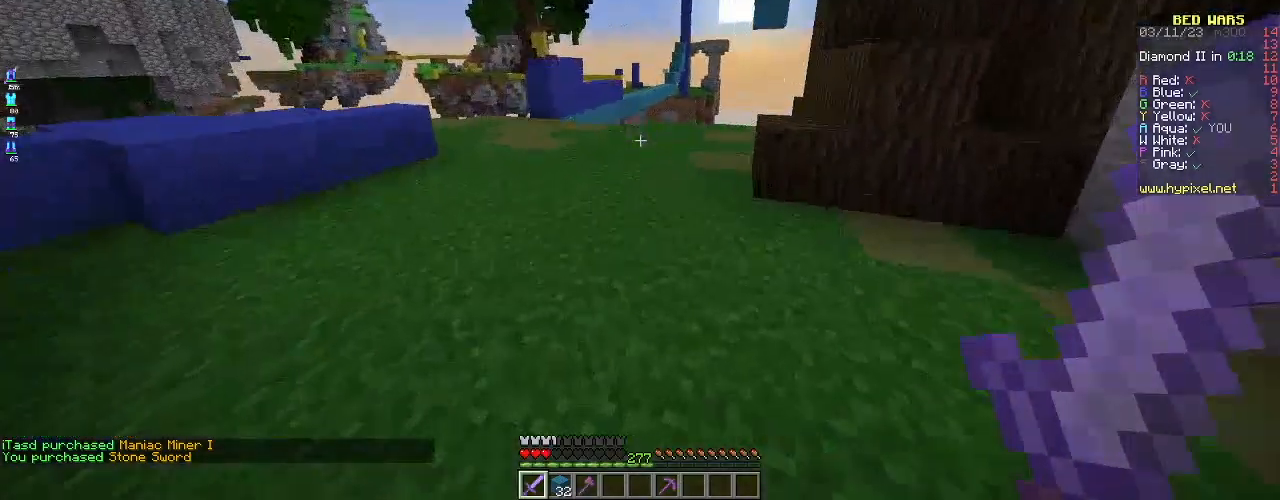
{"keys": ["a", "w"], "mouse": [], "events": [[301, "a", "down"], [351, "space", "up"]]}
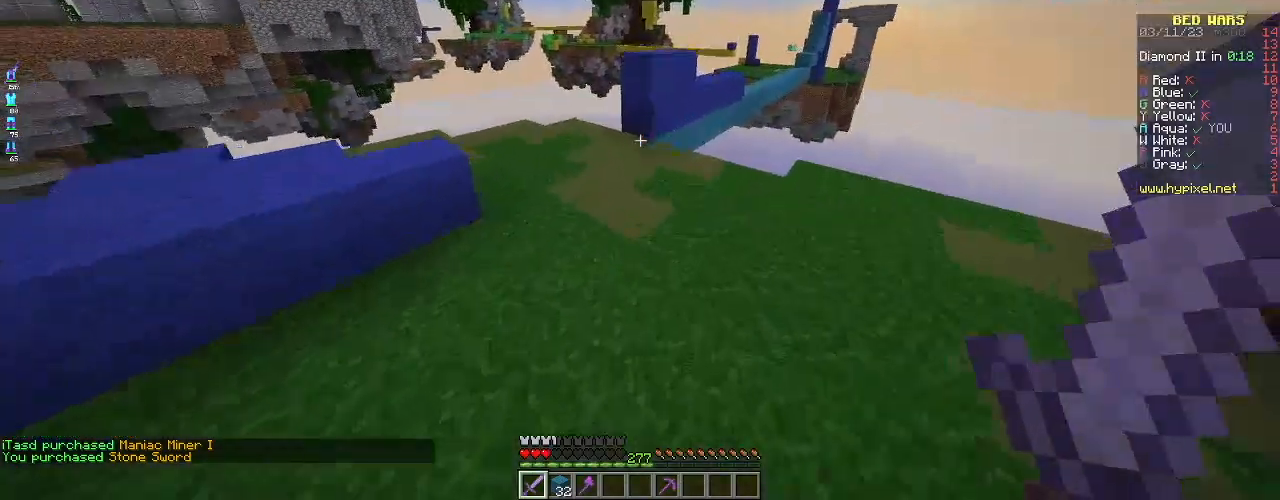
{"keys": ["w"], "mouse": [], "events": [[200, "a", "up"]]}
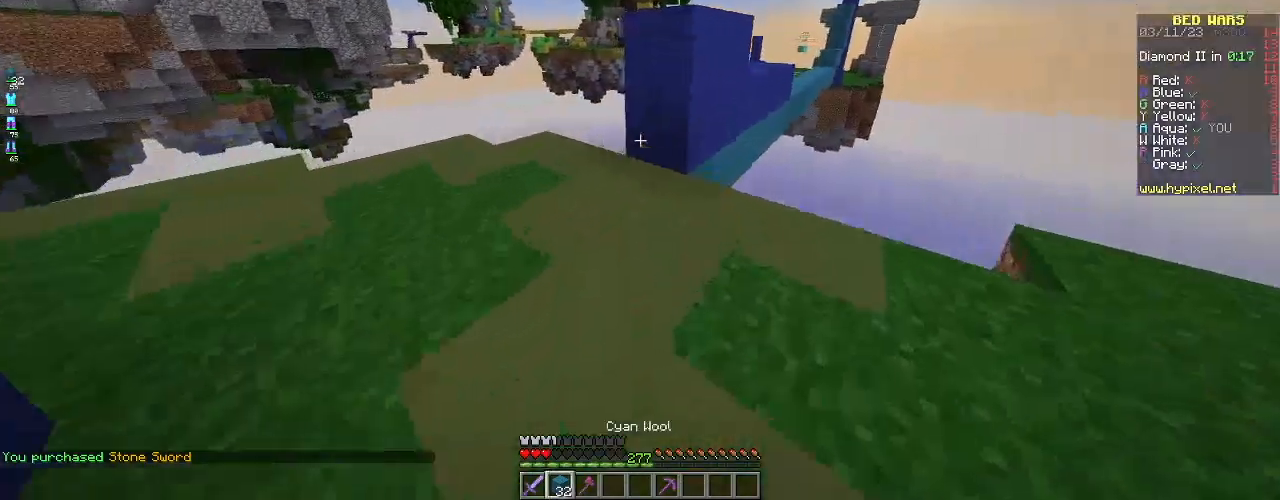
{"keys": ["space", "w"], "mouse": [], "events": [[167, "mouse_right", "down"], [301, "mouse_right", "up"], [351, "space", "down"]]}
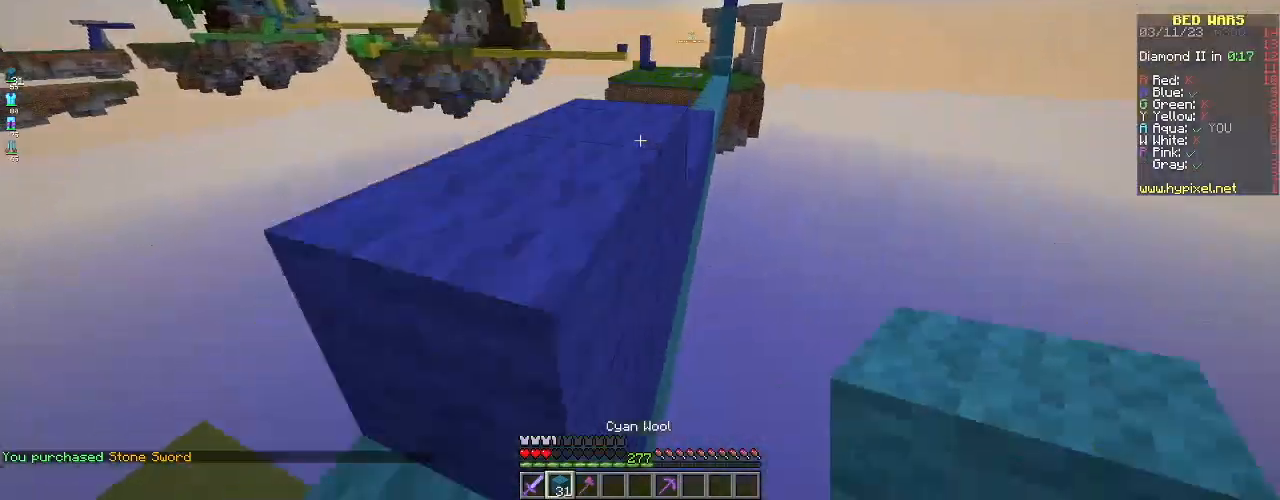
{"keys": ["a"], "mouse": [], "events": [[167, "a", "down"], [167, "space", "up"], [350, "w", "up"]]}
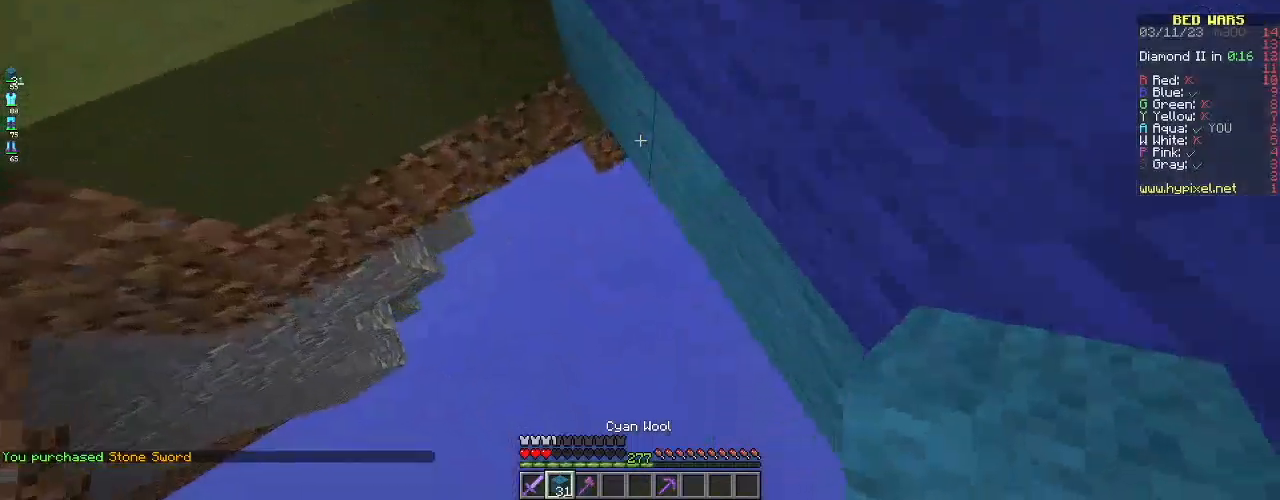
{"keys": ["a", "w"], "mouse": [], "events": [[401, "w", "down"]]}
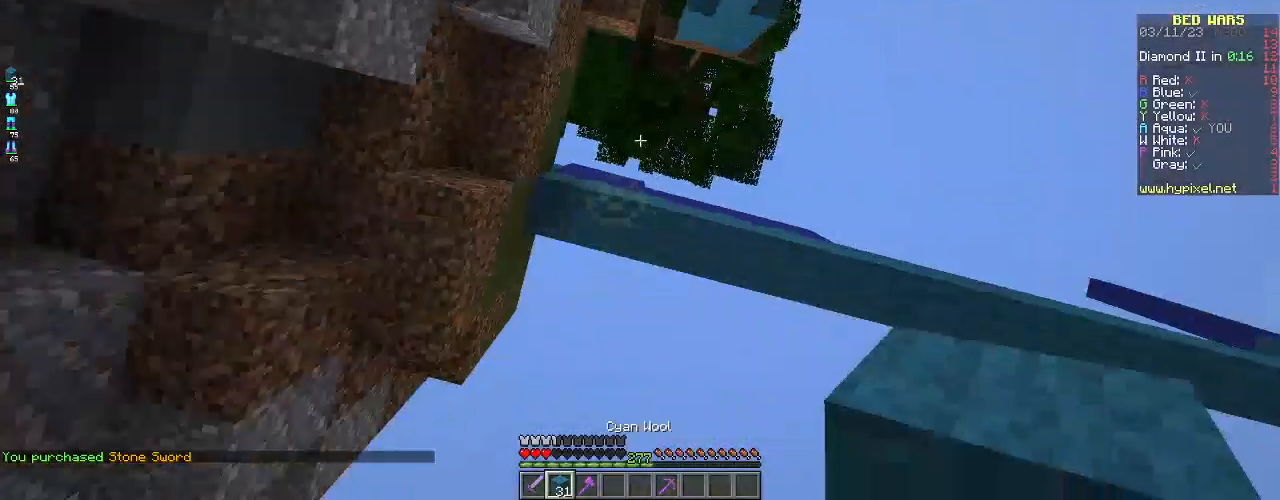
{"keys": [], "mouse": [], "events": [[66, "a", "up"], [66, "w", "up"]]}